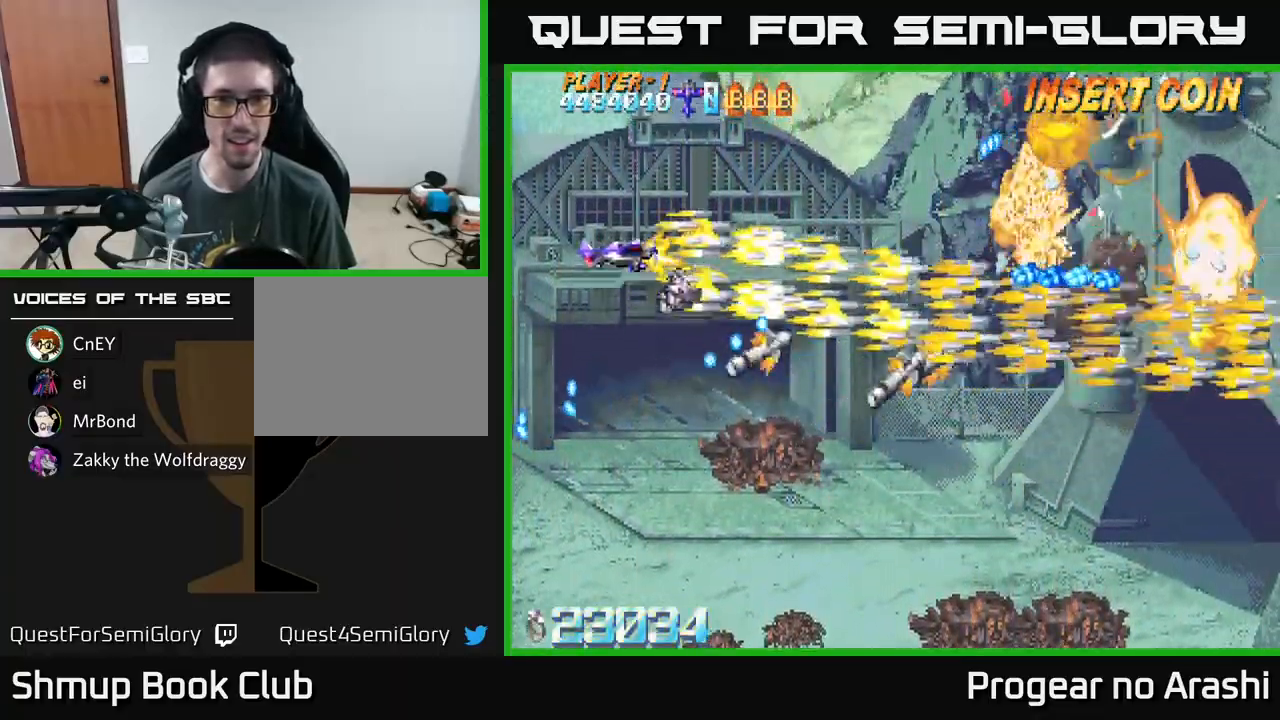
Gameplay with a controller (Xbox layout); each line is a JSON object with the inputs held at the frame after it. "events" lists button and stick changes between this image and that frame as [ms after this image, input, new state], when the widget could be followed in between. Not read: right_stick.
{"buttons": ["A", "X", "DPAD_DOWN", "DPAD_RIGHT"], "left_stick": "center", "events": [[17, "DPAD_RIGHT", "down"], [67, "DPAD_UP", "up"], [183, "DPAD_DOWN", "down"], [183, "DPAD_RIGHT", "up"], [333, "DPAD_RIGHT", "down"], [467, "A", "down"]]}
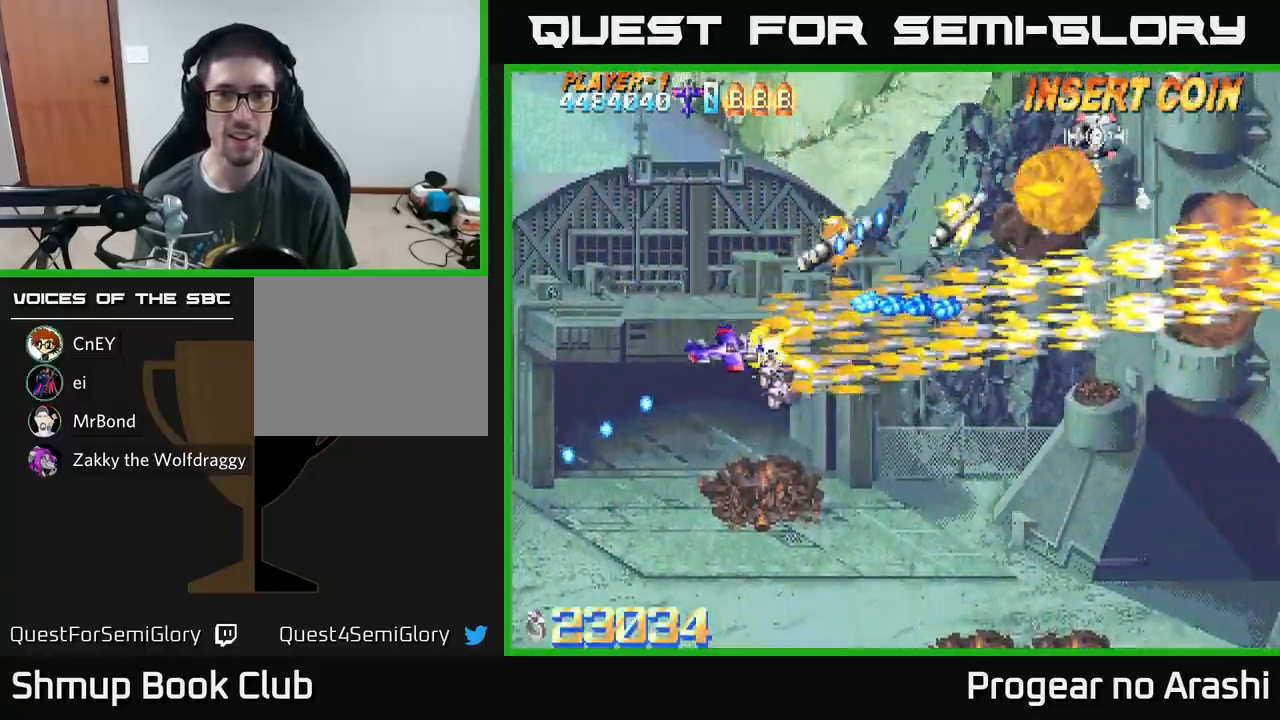
{"buttons": ["X", "DPAD_DOWN"], "left_stick": "center", "events": [[17, "X", "up"], [433, "DPAD_RIGHT", "up"], [467, "X", "down"], [500, "A", "up"]]}
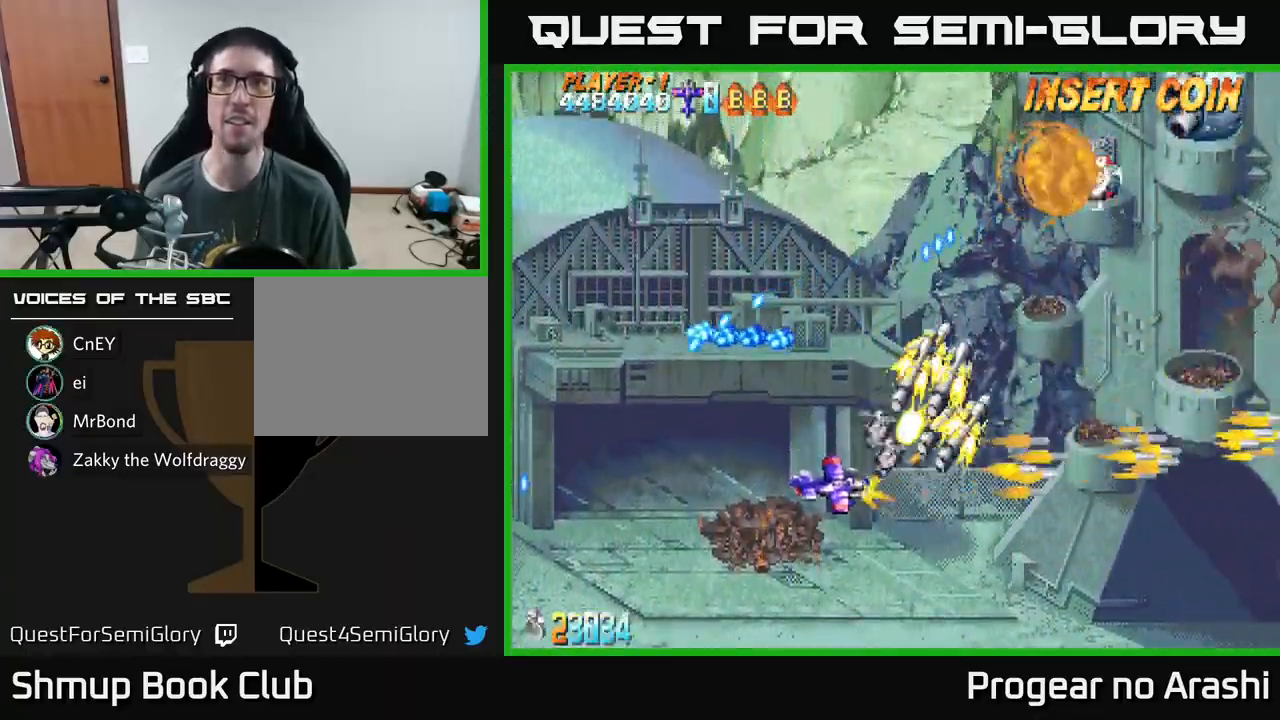
{"buttons": ["X"], "left_stick": "center", "events": [[167, "DPAD_LEFT", "down"], [200, "DPAD_DOWN", "up"], [300, "DPAD_UP", "down"], [367, "DPAD_LEFT", "up"], [400, "DPAD_LEFT", "down"], [483, "DPAD_UP", "up"], [500, "DPAD_LEFT", "up"]]}
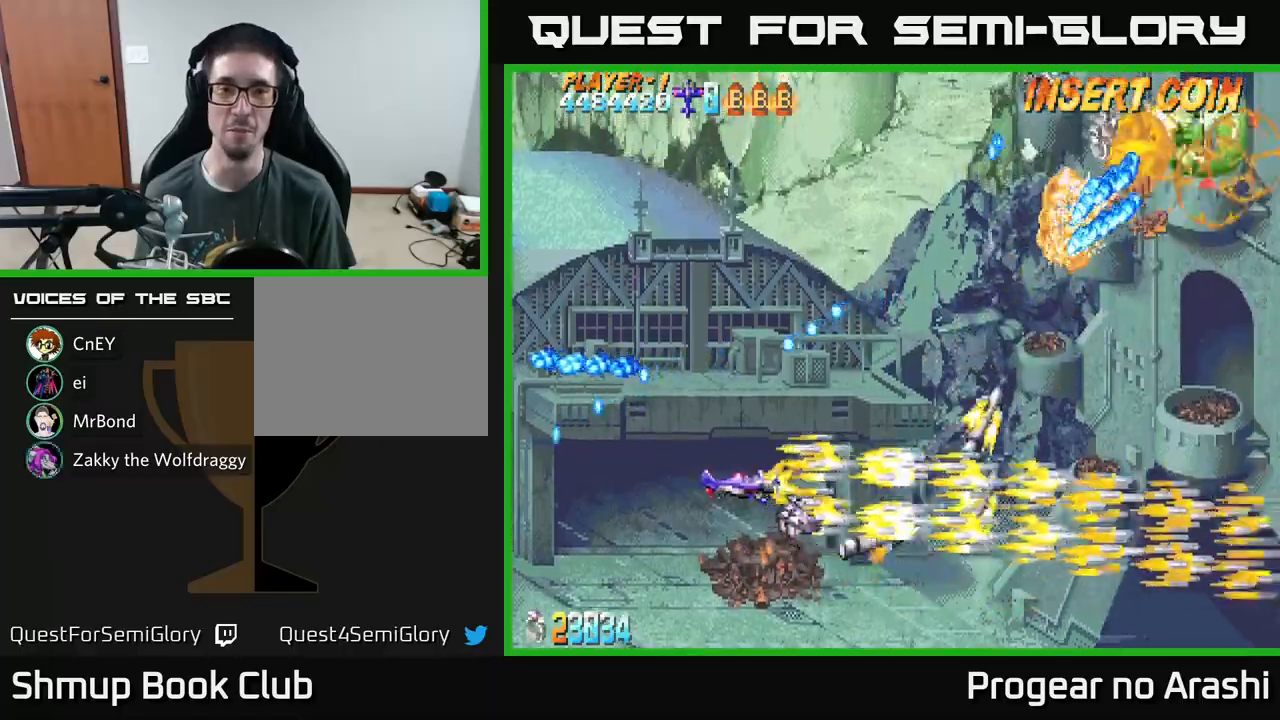
{"buttons": ["X", "DPAD_UP", "DPAD_LEFT"], "left_stick": "center", "events": [[33, "DPAD_RIGHT", "down"], [133, "DPAD_UP", "down"], [150, "DPAD_RIGHT", "up"], [433, "DPAD_LEFT", "down"]]}
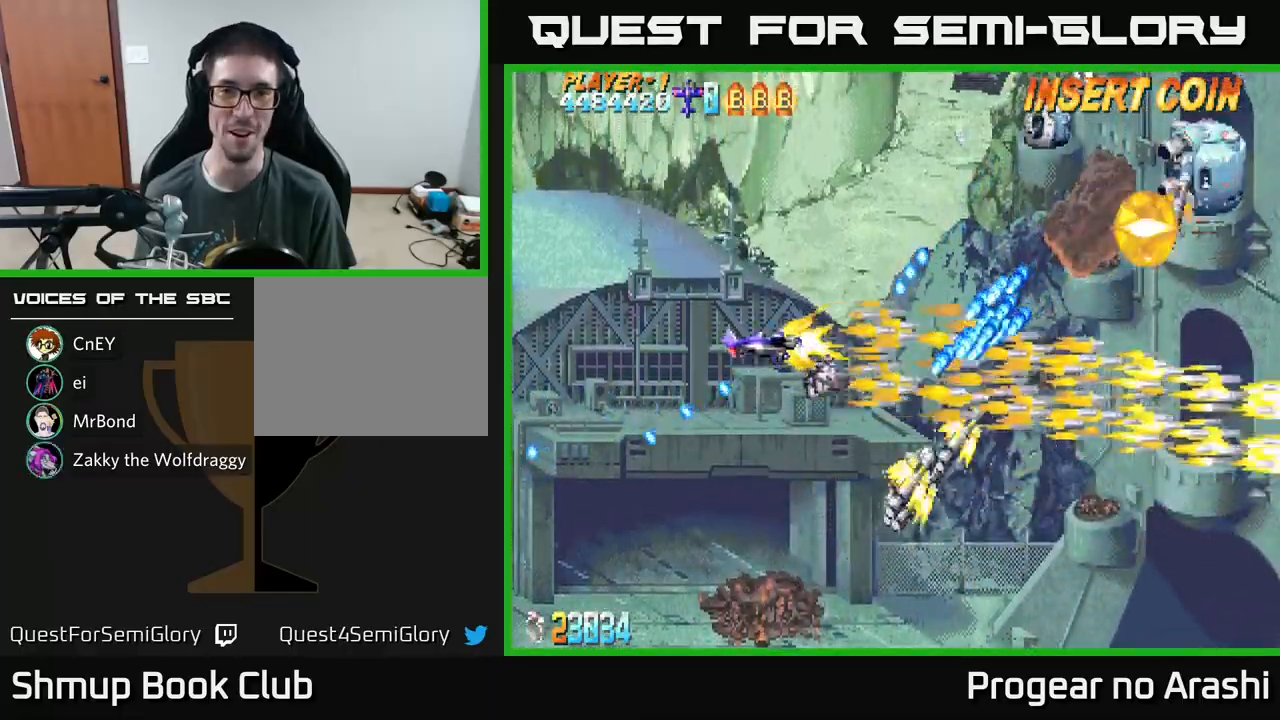
{"buttons": ["A", "DPAD_LEFT"], "left_stick": "center", "events": [[283, "DPAD_UP", "up"], [333, "A", "down"], [367, "X", "up"]]}
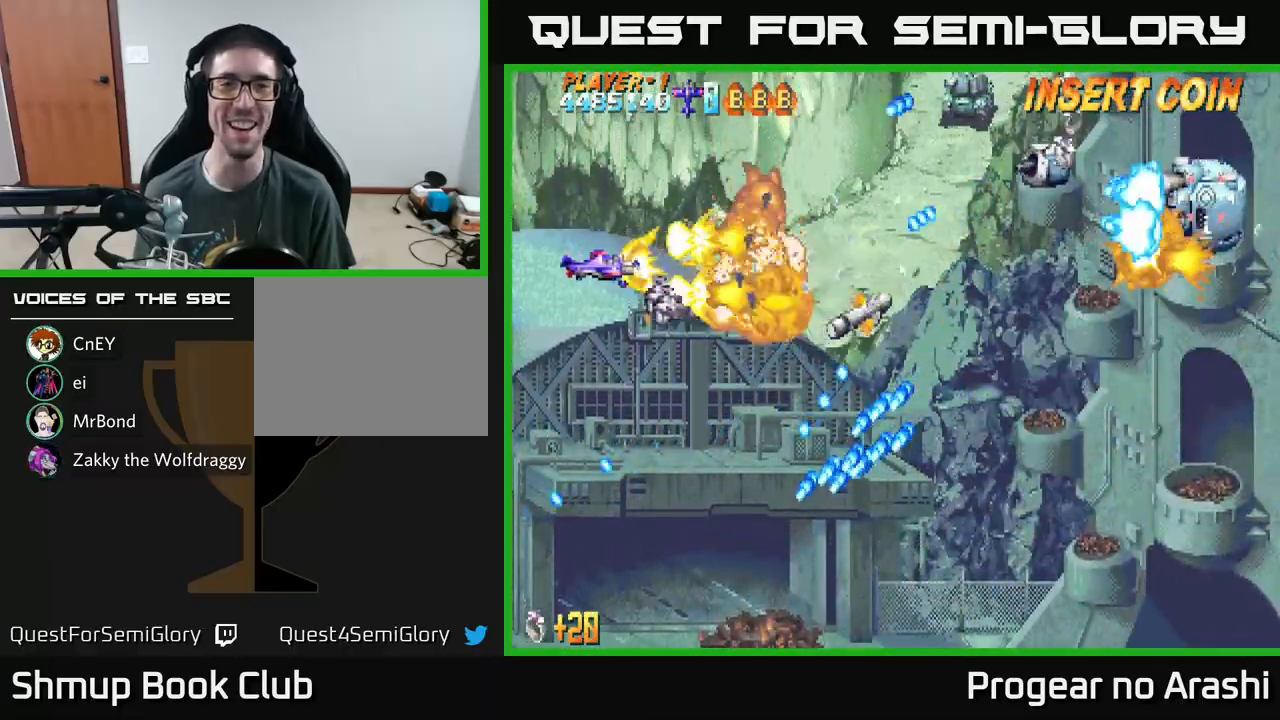
{"buttons": ["A", "DPAD_UP"], "left_stick": "center", "events": [[100, "DPAD_UP", "down"], [183, "DPAD_UP", "up"], [267, "DPAD_DOWN", "down"], [267, "DPAD_LEFT", "up"], [350, "DPAD_DOWN", "up"], [383, "DPAD_UP", "down"], [433, "DPAD_LEFT", "down"], [467, "DPAD_LEFT", "up"]]}
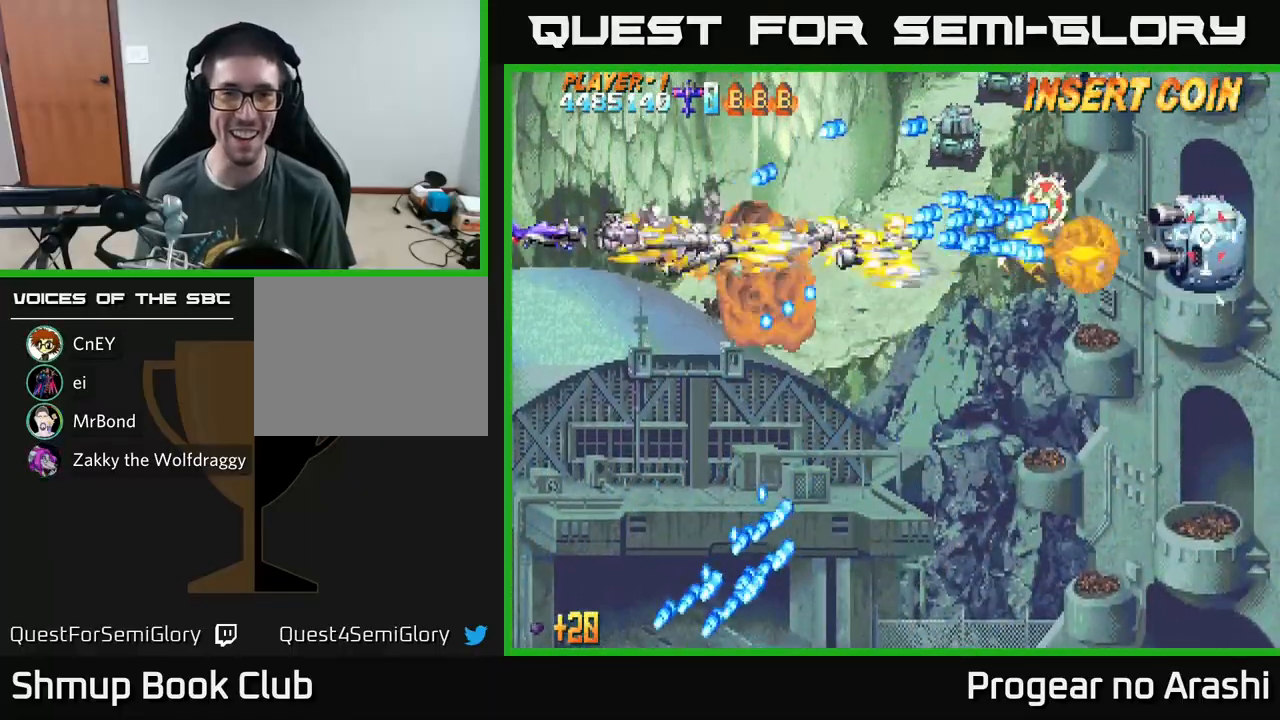
{"buttons": ["A", "DPAD_DOWN", "DPAD_RIGHT"], "left_stick": "center", "events": [[100, "DPAD_UP", "up"], [133, "DPAD_DOWN", "down"], [333, "DPAD_RIGHT", "down"]]}
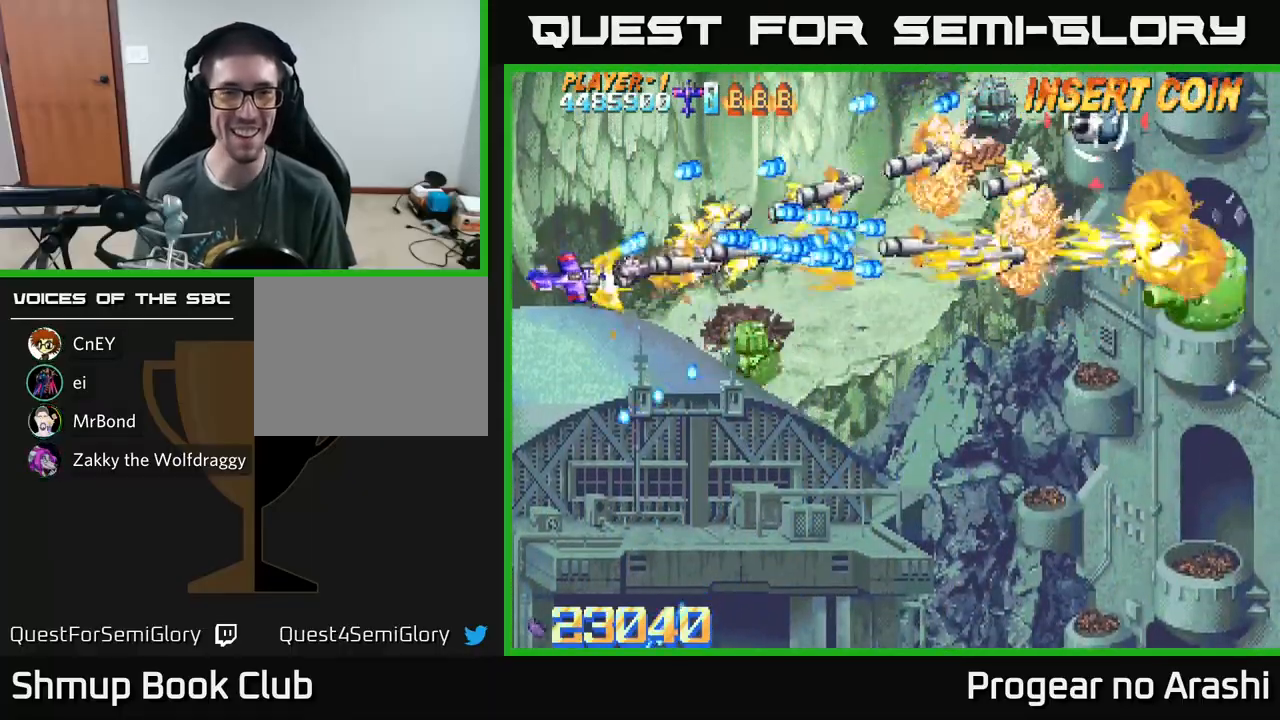
{"buttons": ["X", "DPAD_DOWN", "DPAD_RIGHT"], "left_stick": "center", "events": [[267, "X", "down"], [300, "A", "up"]]}
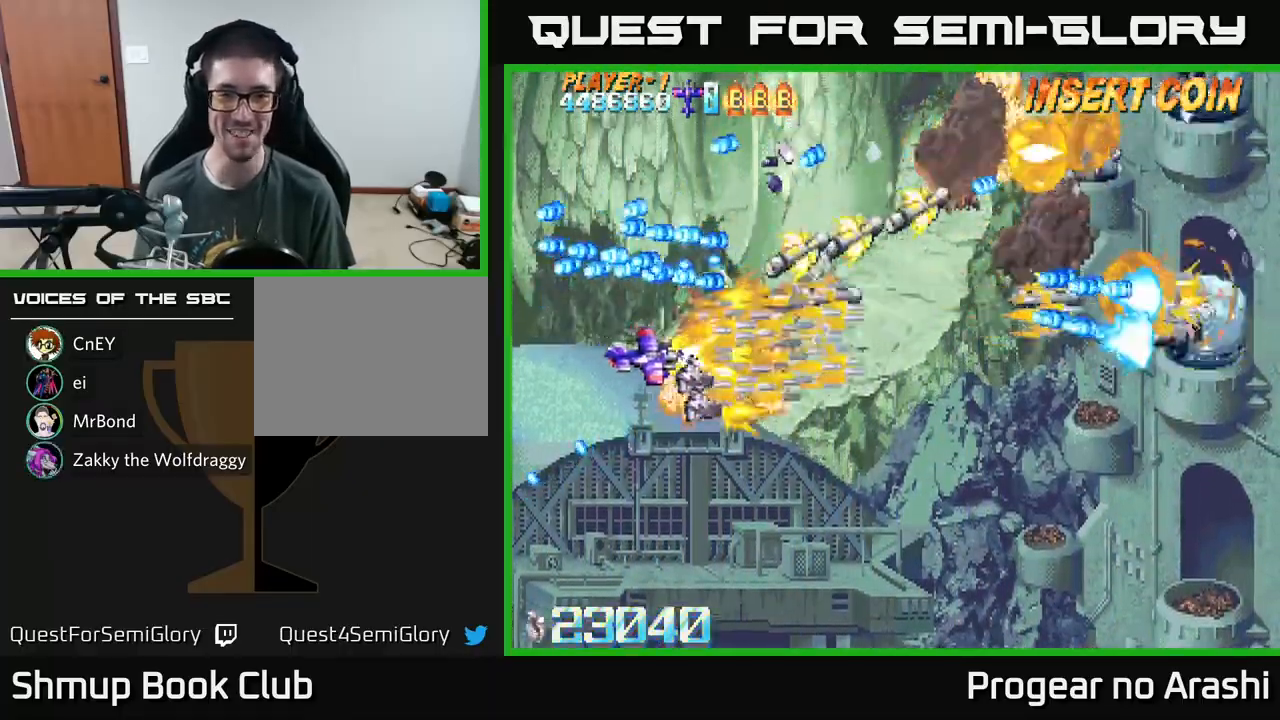
{"buttons": ["X", "DPAD_LEFT"], "left_stick": "center", "events": [[233, "DPAD_DOWN", "up"], [350, "DPAD_RIGHT", "up"], [400, "DPAD_LEFT", "down"]]}
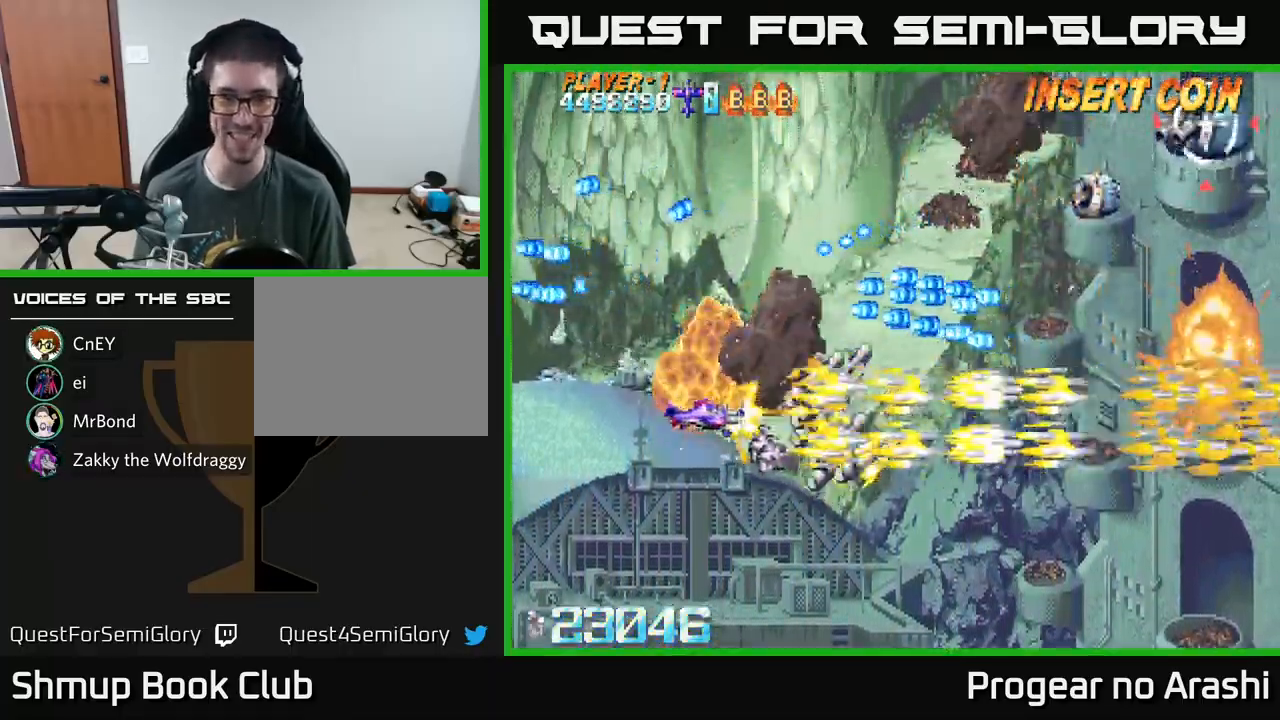
{"buttons": ["A", "DPAD_LEFT"], "left_stick": "center", "events": [[33, "DPAD_UP", "down"], [133, "DPAD_UP", "up"], [300, "DPAD_DOWN", "down"], [317, "A", "down"], [350, "DPAD_DOWN", "up"], [350, "X", "up"]]}
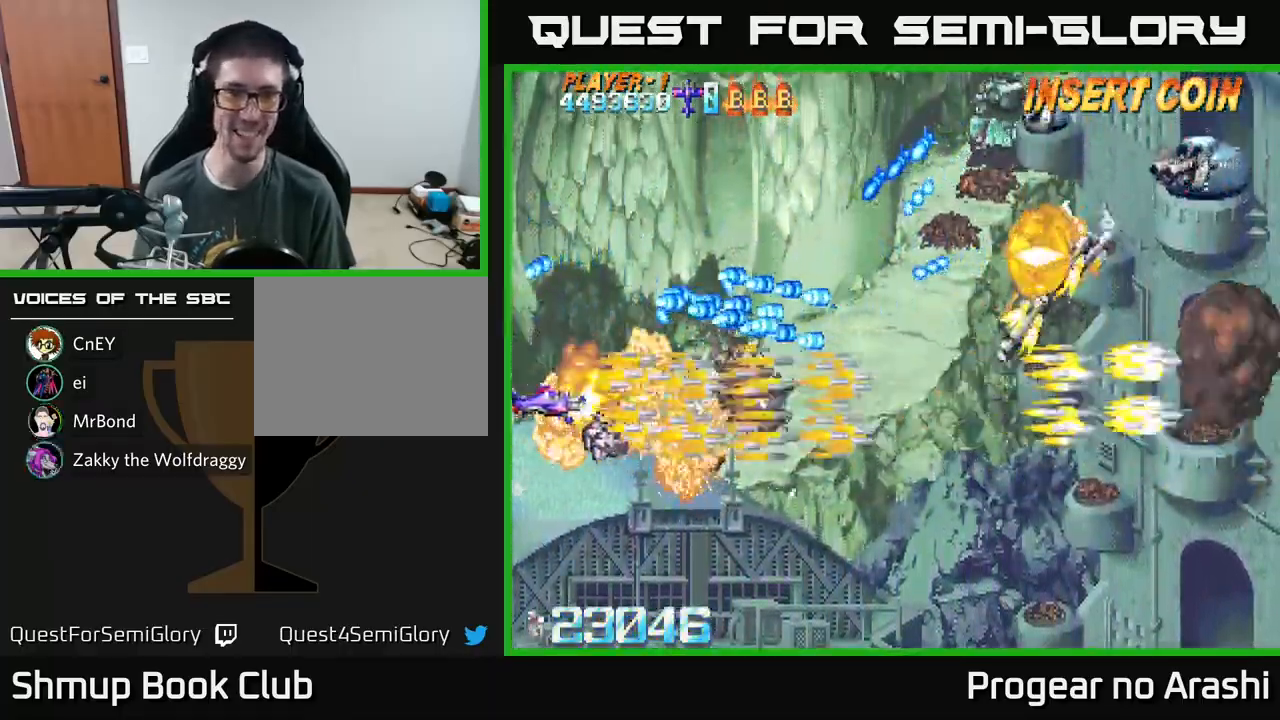
{"buttons": ["A", "DPAD_DOWN", "DPAD_RIGHT"], "left_stick": "center", "events": [[67, "DPAD_DOWN", "down"], [67, "DPAD_LEFT", "up"], [417, "DPAD_RIGHT", "down"]]}
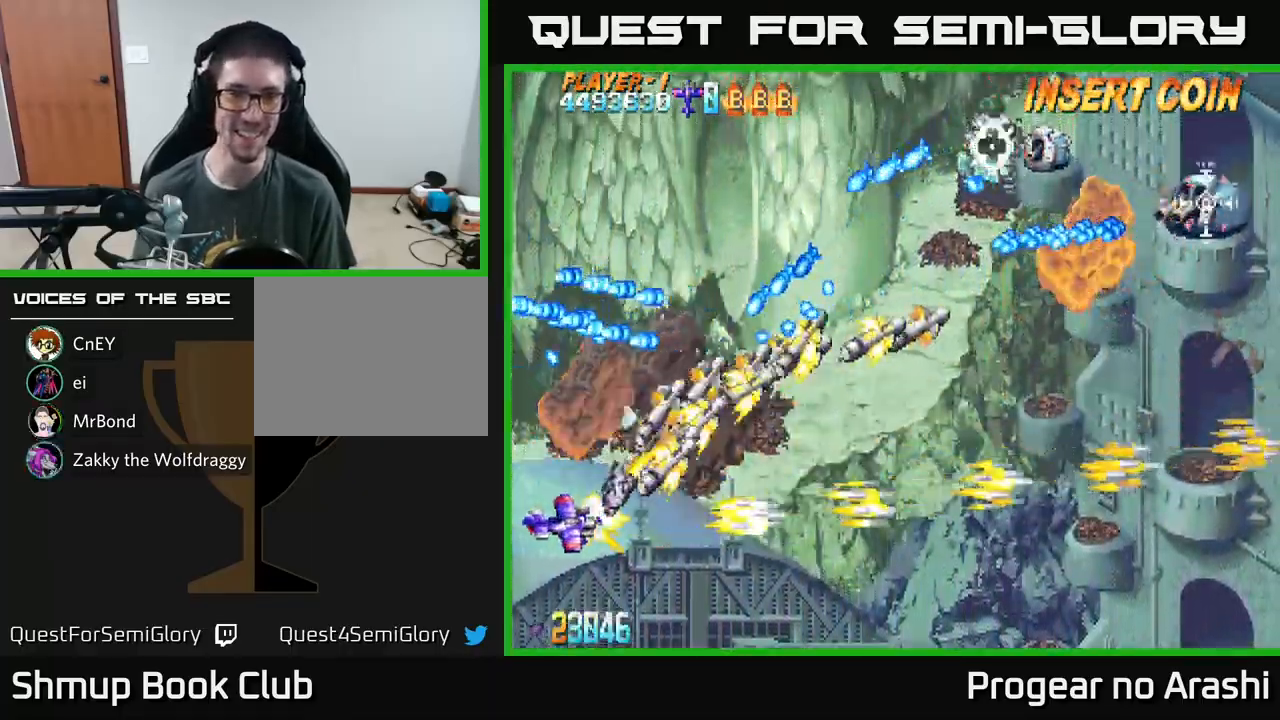
{"buttons": ["A", "DPAD_DOWN", "DPAD_RIGHT"], "left_stick": "center", "events": [[433, "DPAD_DOWN", "up"], [450, "DPAD_DOWN", "down"]]}
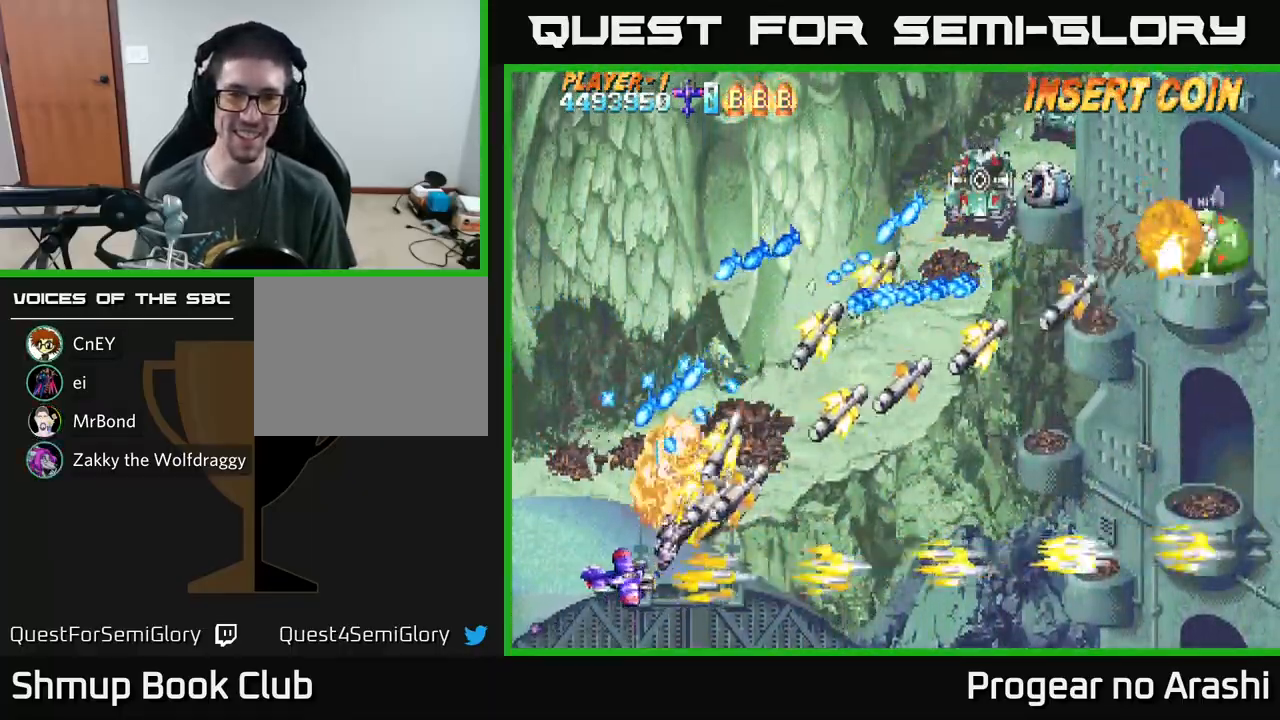
{"buttons": ["A", "DPAD_RIGHT"], "left_stick": "center", "events": [[83, "DPAD_DOWN", "up"]]}
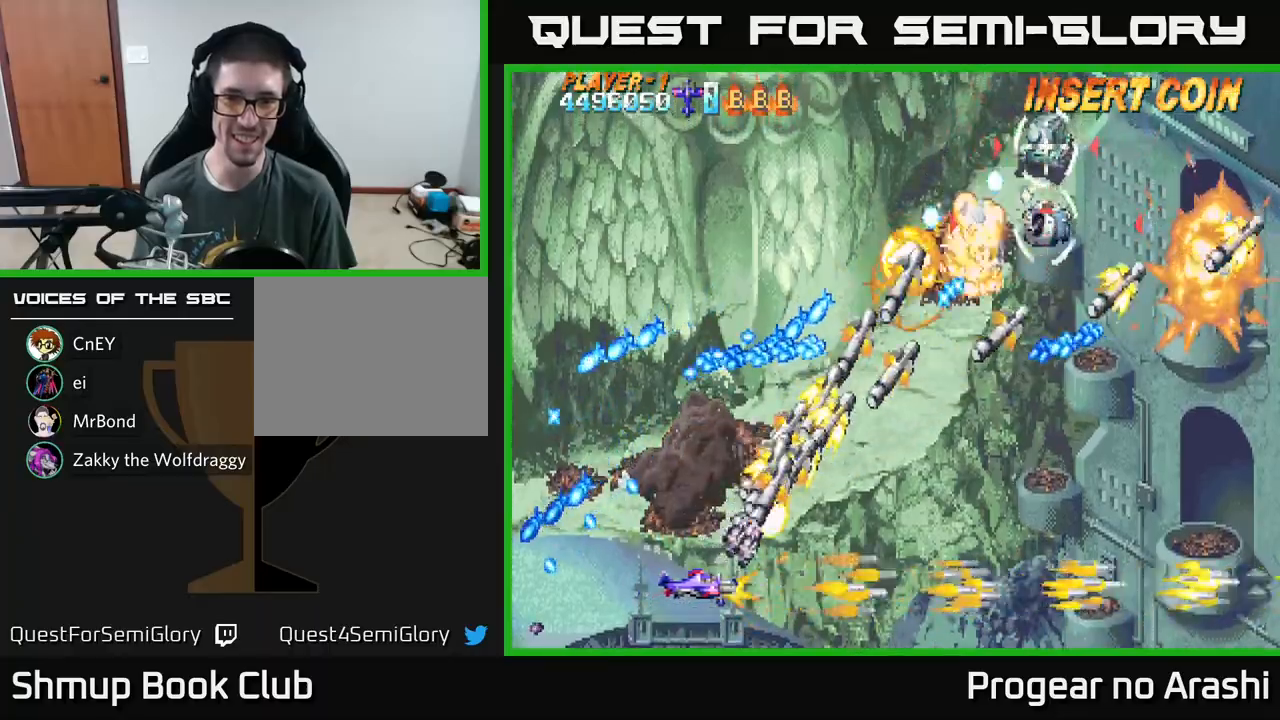
{"buttons": ["X"], "left_stick": "center", "events": [[67, "DPAD_UP", "down"], [83, "DPAD_RIGHT", "up"], [250, "DPAD_LEFT", "down"], [383, "DPAD_LEFT", "up"], [417, "DPAD_UP", "up"], [433, "DPAD_RIGHT", "down"], [433, "X", "down"], [483, "A", "up"], [483, "DPAD_RIGHT", "up"]]}
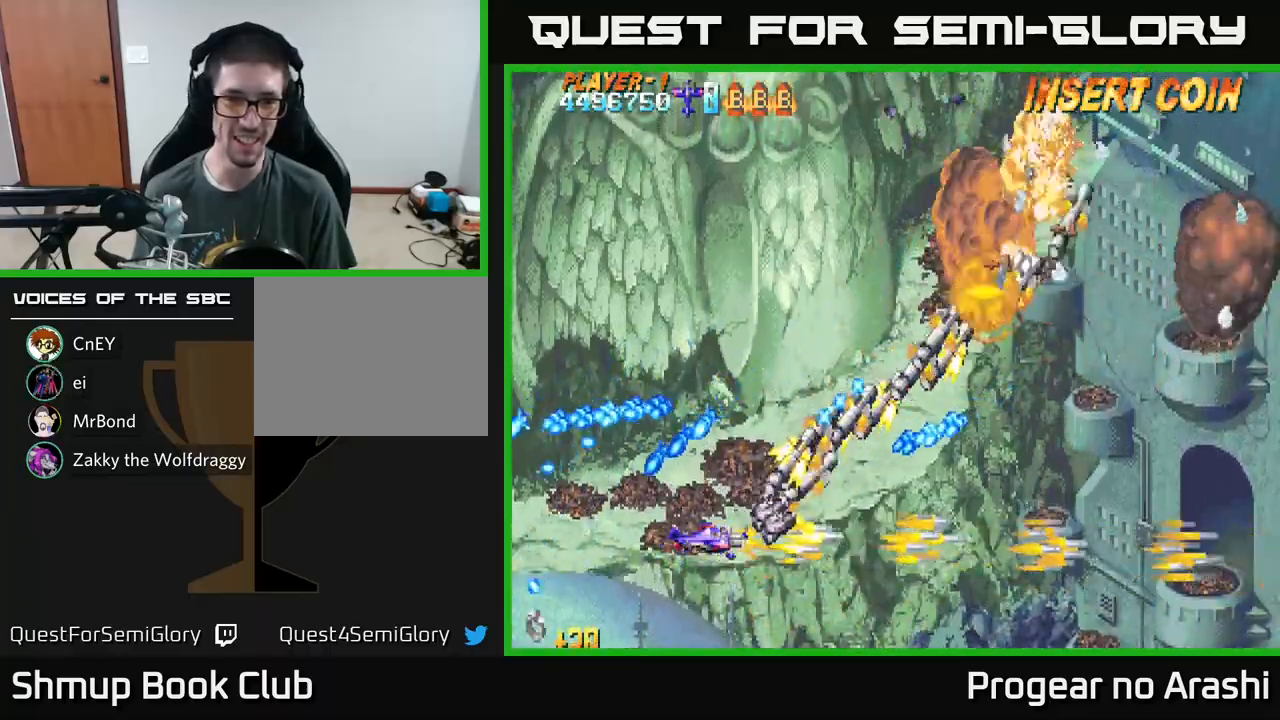
{"buttons": ["X", "DPAD_UP", "DPAD_LEFT"], "left_stick": "center", "events": [[233, "DPAD_LEFT", "down"], [333, "DPAD_UP", "down"], [367, "DPAD_LEFT", "up"], [433, "DPAD_LEFT", "down"]]}
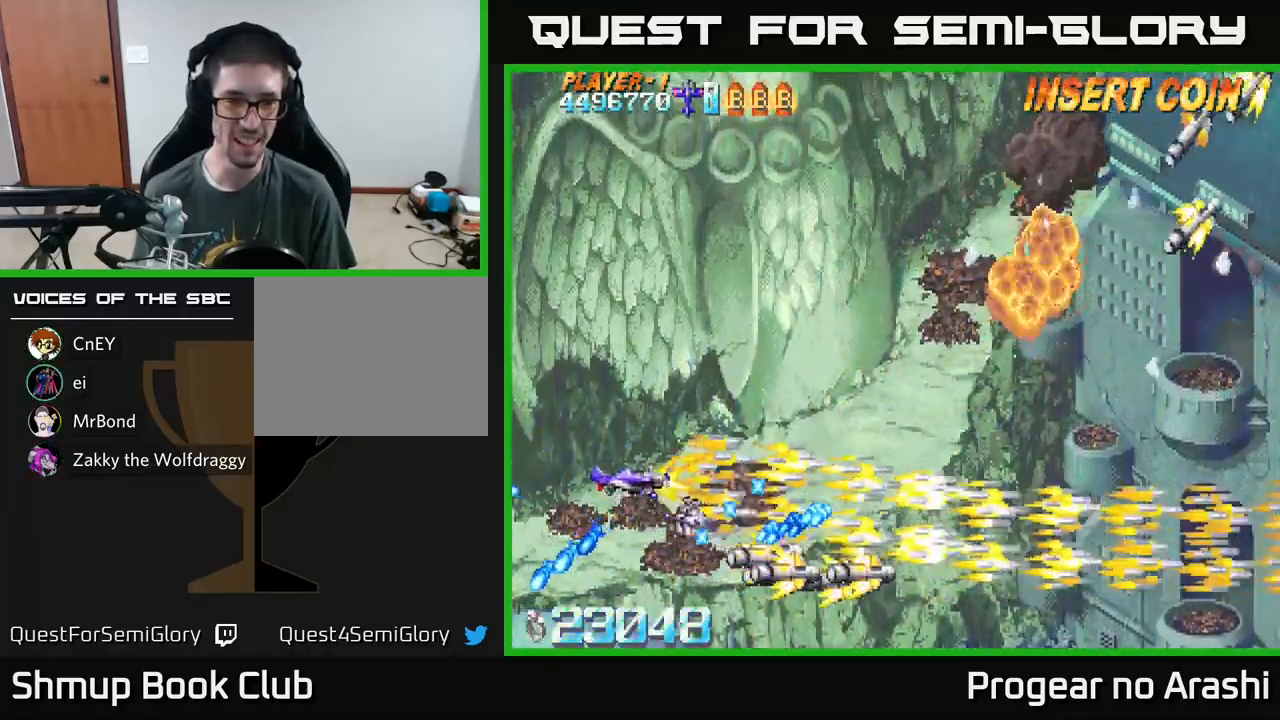
{"buttons": ["X", "DPAD_UP"], "left_stick": "center", "events": [[33, "DPAD_LEFT", "up"]]}
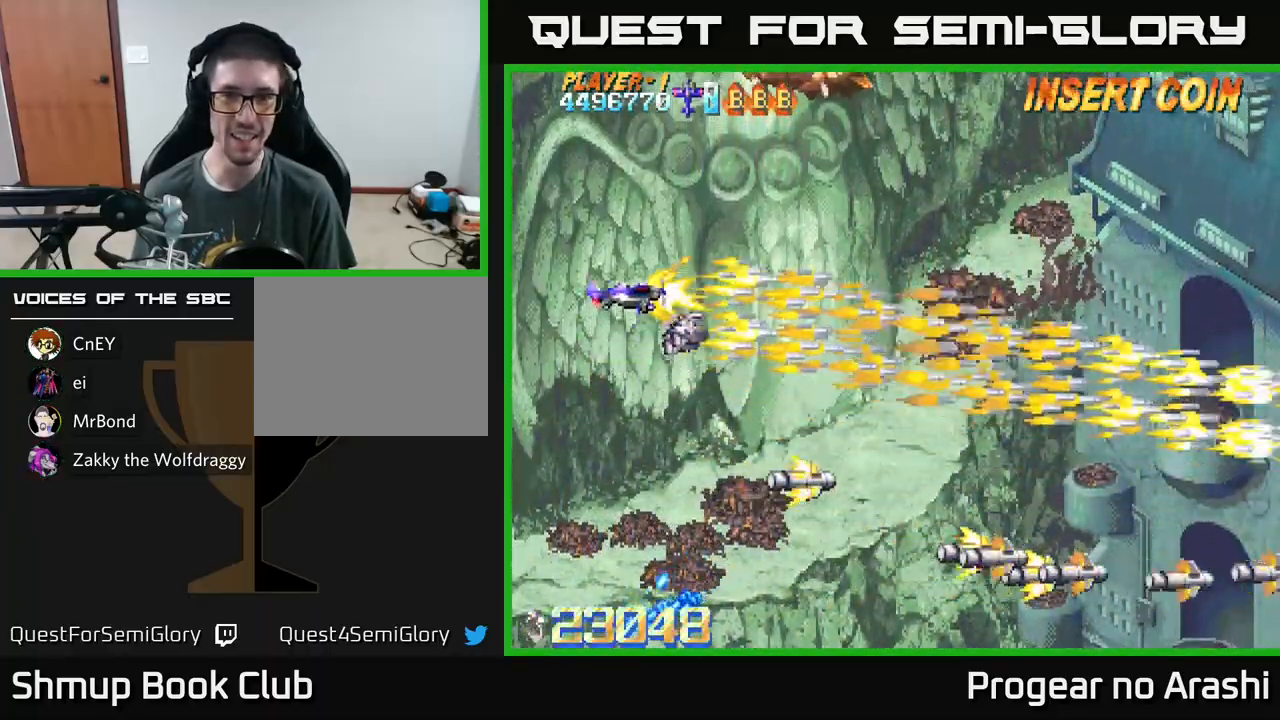
{"buttons": ["A", "DPAD_LEFT"], "left_stick": "center", "events": [[267, "DPAD_LEFT", "down"], [283, "A", "down"], [400, "X", "up"], [467, "DPAD_UP", "up"]]}
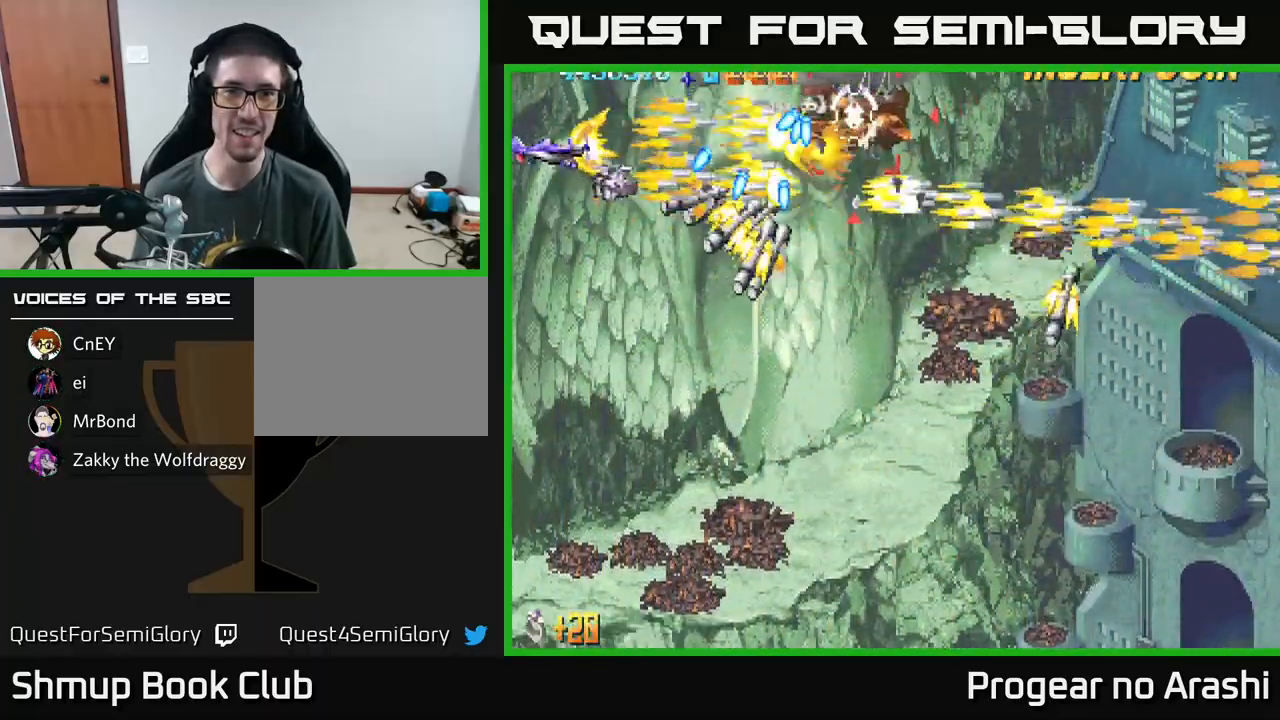
{"buttons": ["A", "DPAD_LEFT"], "left_stick": "center", "events": [[50, "DPAD_DOWN", "down"], [117, "DPAD_DOWN", "up"], [150, "DPAD_UP", "down"], [217, "DPAD_LEFT", "up"], [267, "DPAD_UP", "up"], [483, "DPAD_LEFT", "down"]]}
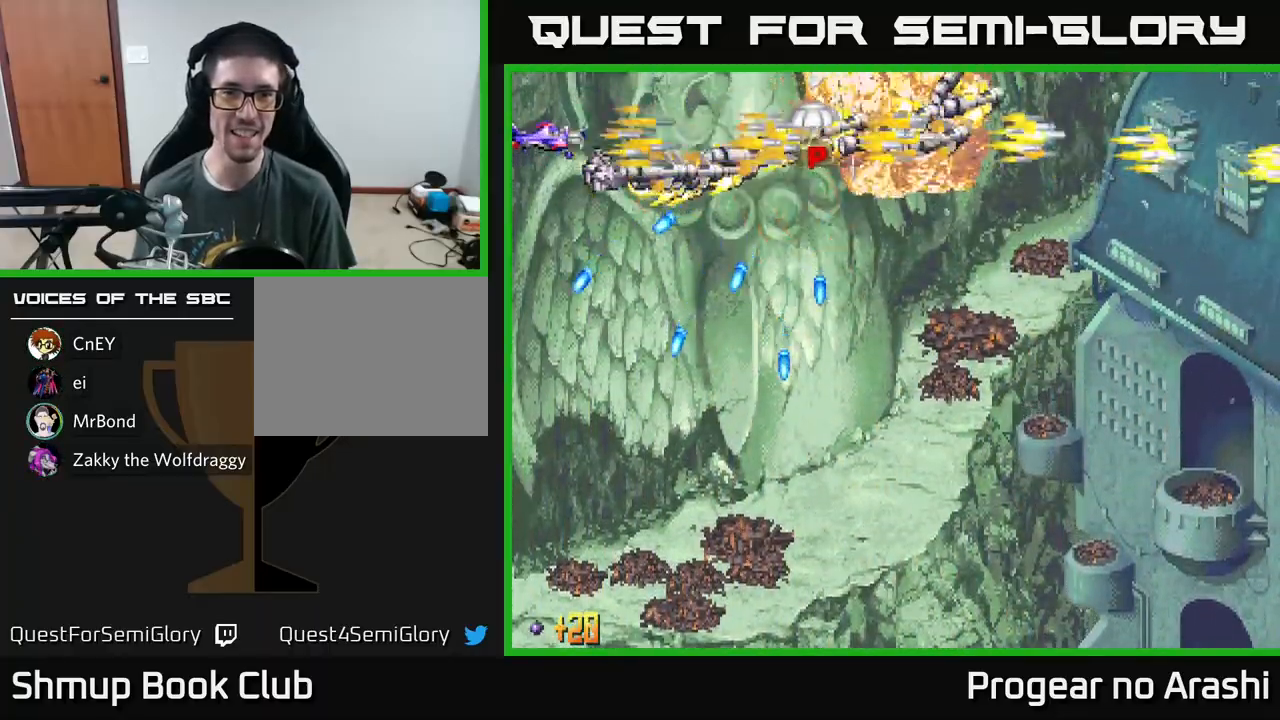
{"buttons": ["X", "DPAD_RIGHT"], "left_stick": "center", "events": [[33, "X", "down"], [83, "A", "up"], [117, "DPAD_LEFT", "up"], [133, "DPAD_DOWN", "down"], [150, "DPAD_RIGHT", "down"], [217, "DPAD_DOWN", "up"]]}
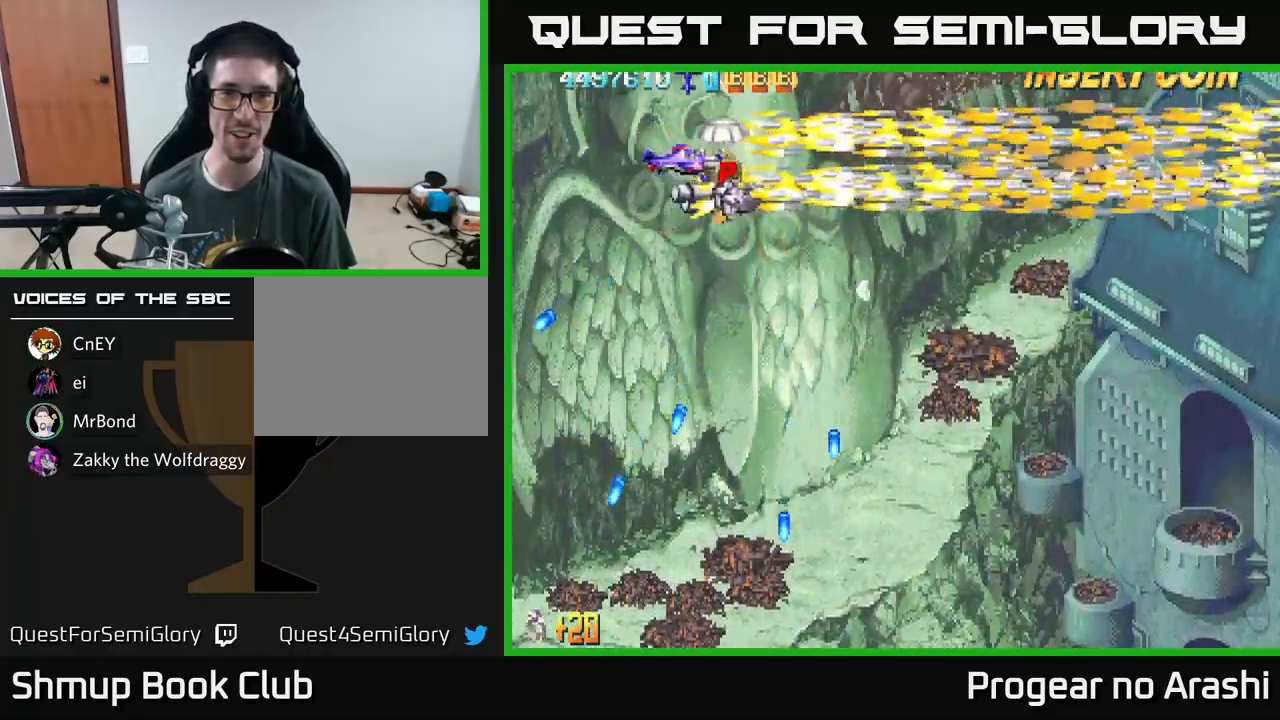
{"buttons": ["X", "DPAD_DOWN"], "left_stick": "center", "events": [[133, "DPAD_DOWN", "down"], [167, "DPAD_RIGHT", "up"]]}
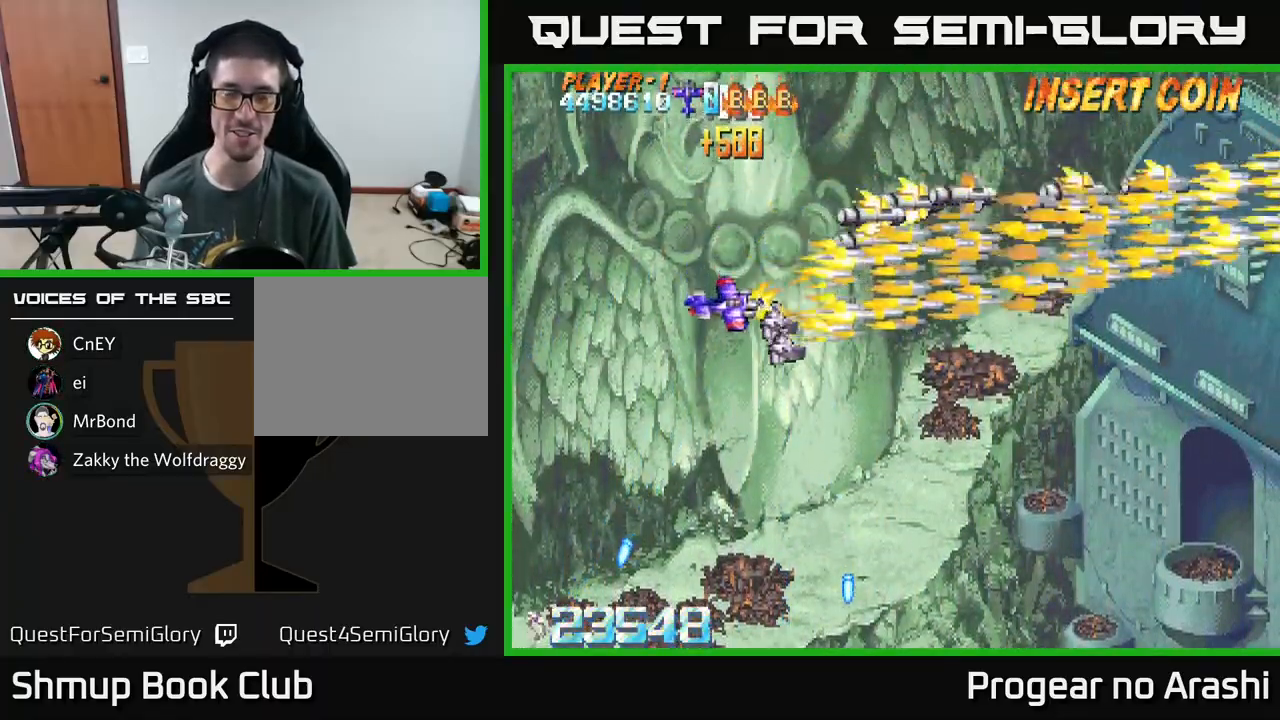
{"buttons": ["X", "DPAD_DOWN"], "left_stick": "center", "events": []}
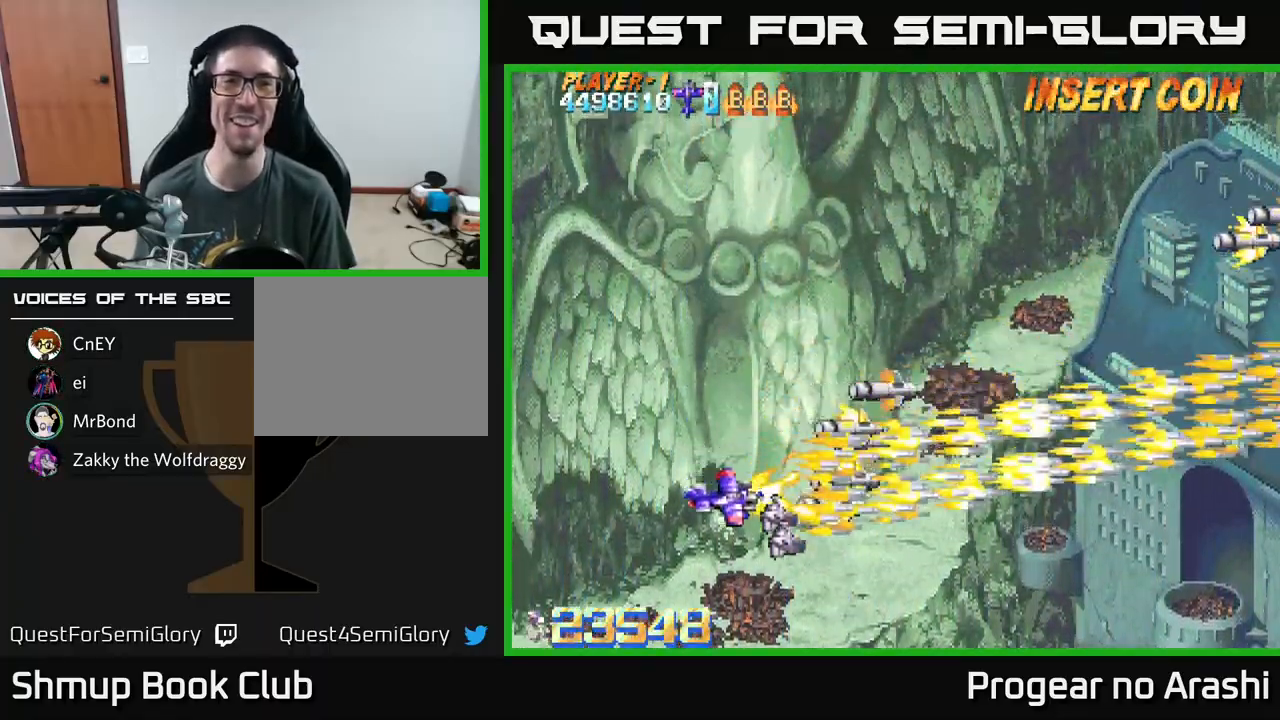
{"buttons": ["X", "DPAD_UP", "DPAD_LEFT"], "left_stick": "center", "events": [[67, "DPAD_RIGHT", "down"], [167, "DPAD_RIGHT", "up"], [200, "DPAD_DOWN", "up"], [217, "DPAD_LEFT", "down"], [400, "DPAD_UP", "down"]]}
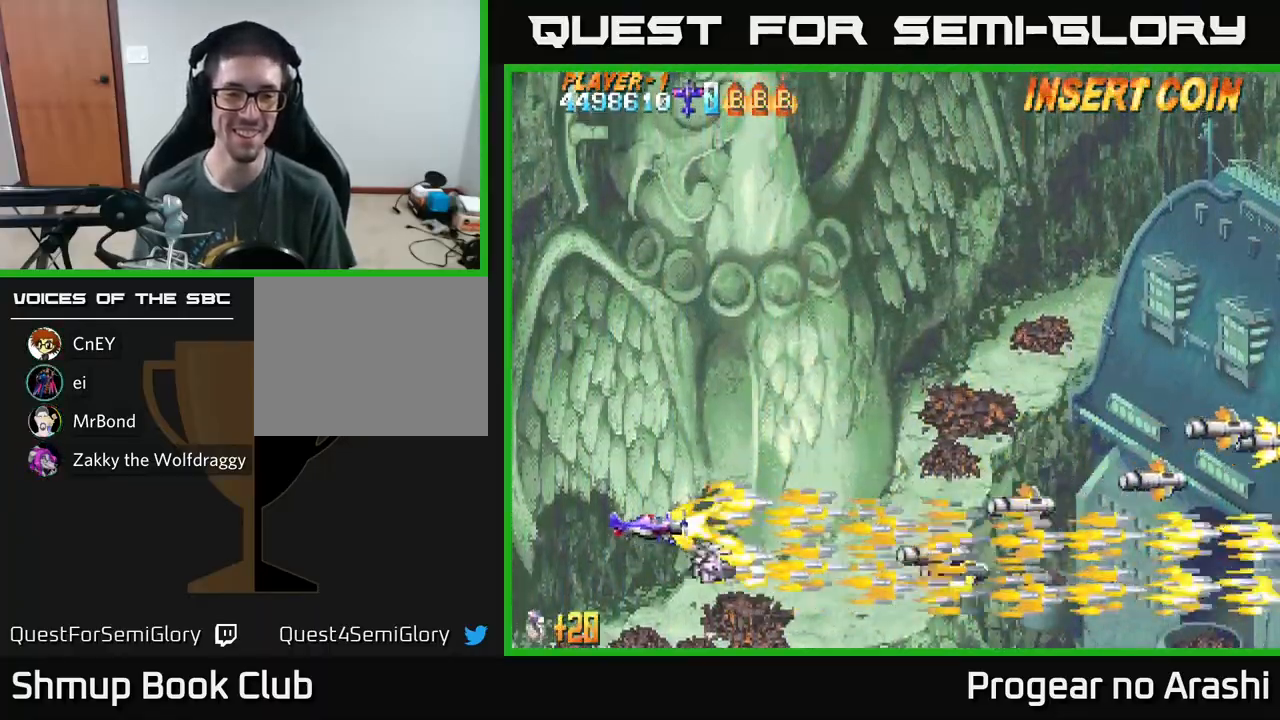
{"buttons": ["X", "DPAD_UP", "DPAD_RIGHT"], "left_stick": "center", "events": [[333, "DPAD_LEFT", "up"], [450, "DPAD_RIGHT", "down"]]}
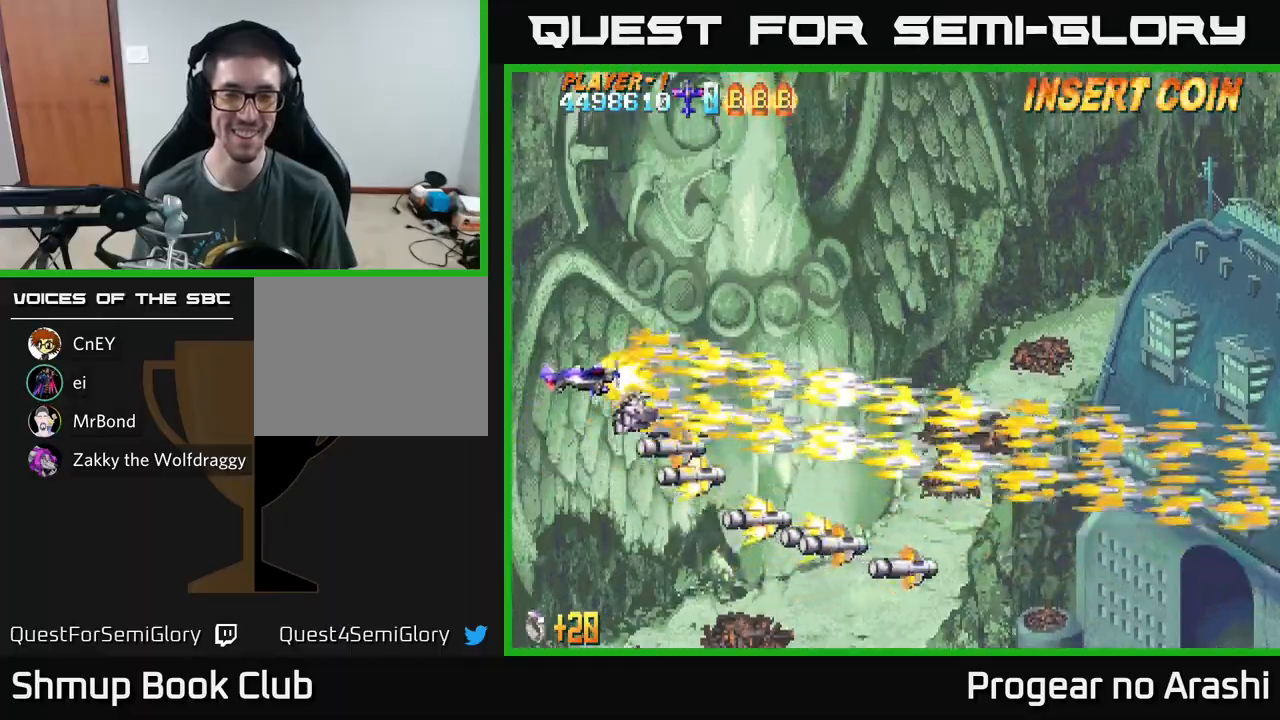
{"buttons": ["A", "DPAD_DOWN"], "left_stick": "center", "events": [[150, "DPAD_UP", "up"], [200, "DPAD_DOWN", "down"], [200, "DPAD_RIGHT", "up"], [317, "A", "down"], [333, "X", "up"]]}
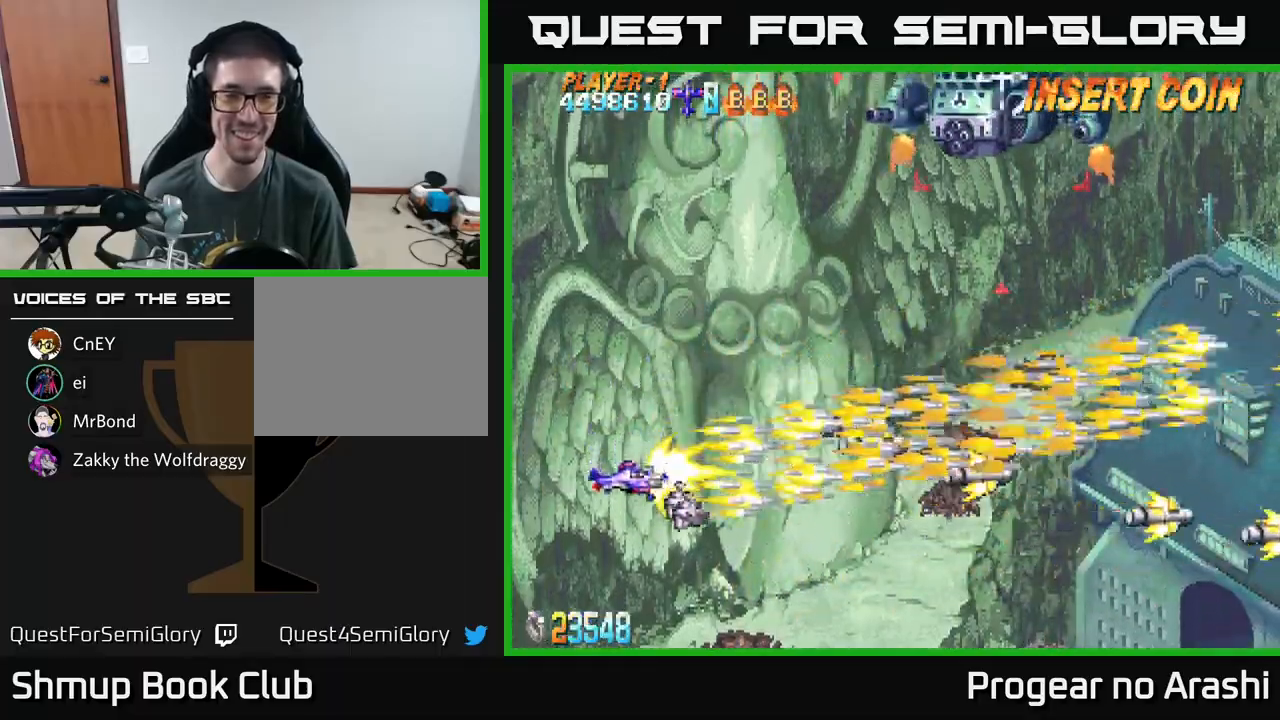
{"buttons": ["A", "DPAD_UP"], "left_stick": "center", "events": [[33, "DPAD_DOWN", "up"], [67, "DPAD_UP", "down"], [83, "DPAD_LEFT", "down"], [350, "DPAD_LEFT", "up"]]}
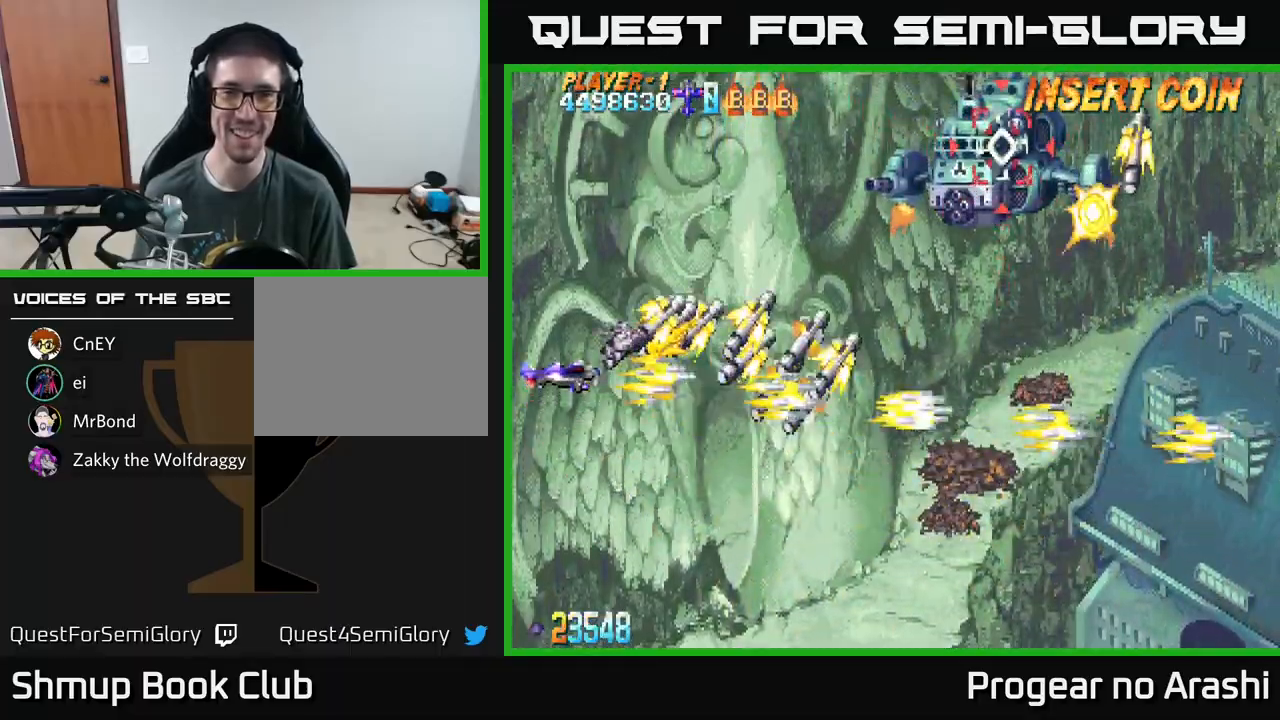
{"buttons": ["A", "DPAD_UP"], "left_stick": "center", "events": []}
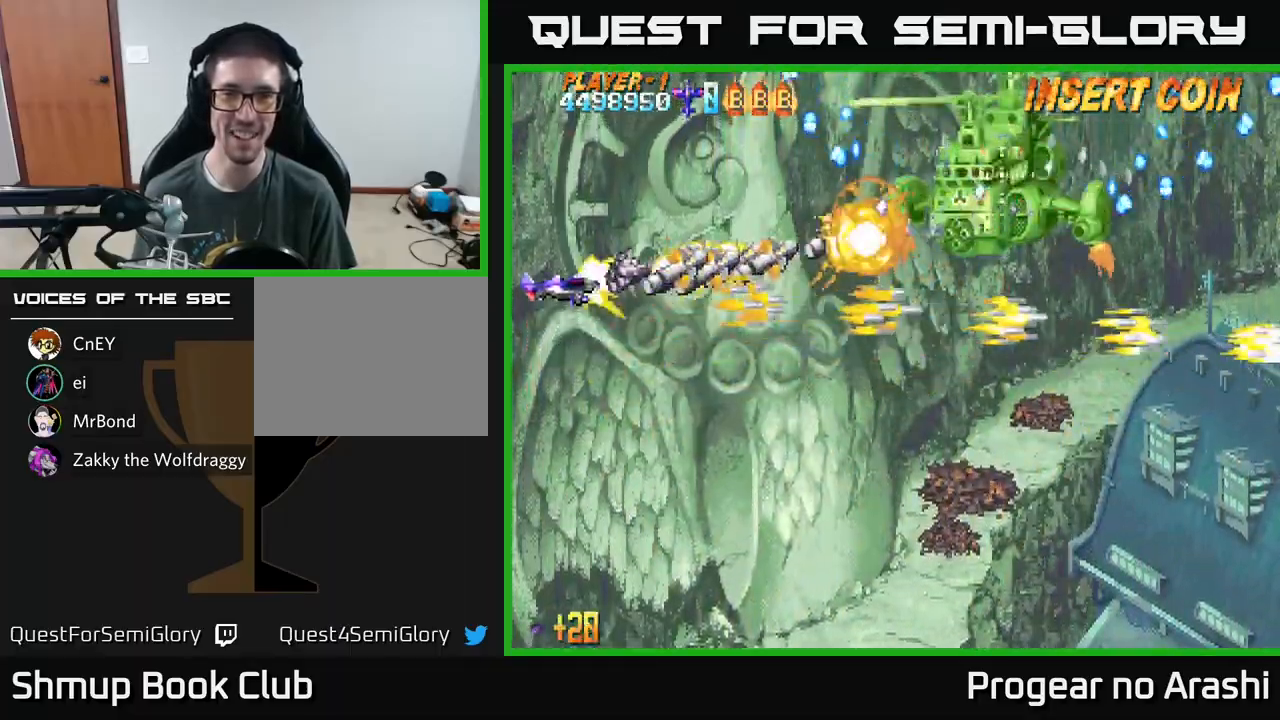
{"buttons": ["X"], "left_stick": "center", "events": [[133, "DPAD_UP", "up"], [133, "X", "down"], [167, "A", "up"], [167, "DPAD_DOWN", "down"], [267, "DPAD_DOWN", "up"]]}
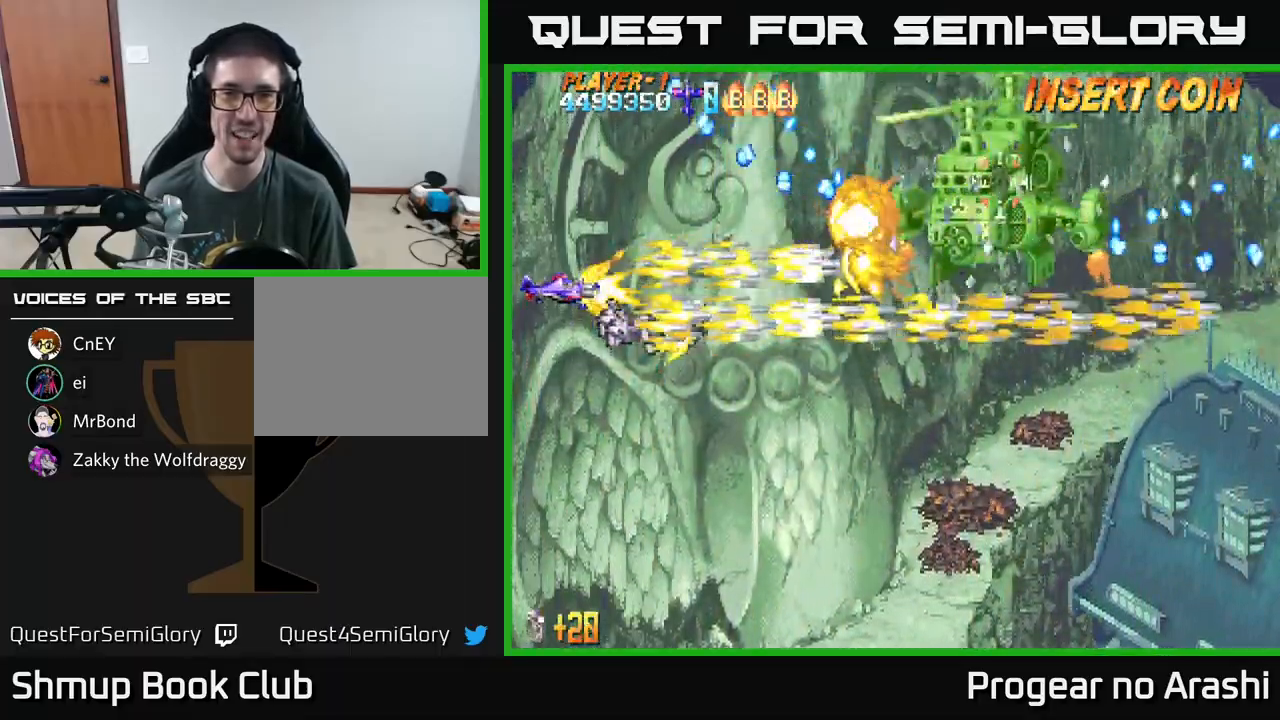
{"buttons": ["X", "DPAD_DOWN", "DPAD_RIGHT"], "left_stick": "center", "events": [[350, "DPAD_RIGHT", "down"], [467, "DPAD_DOWN", "down"]]}
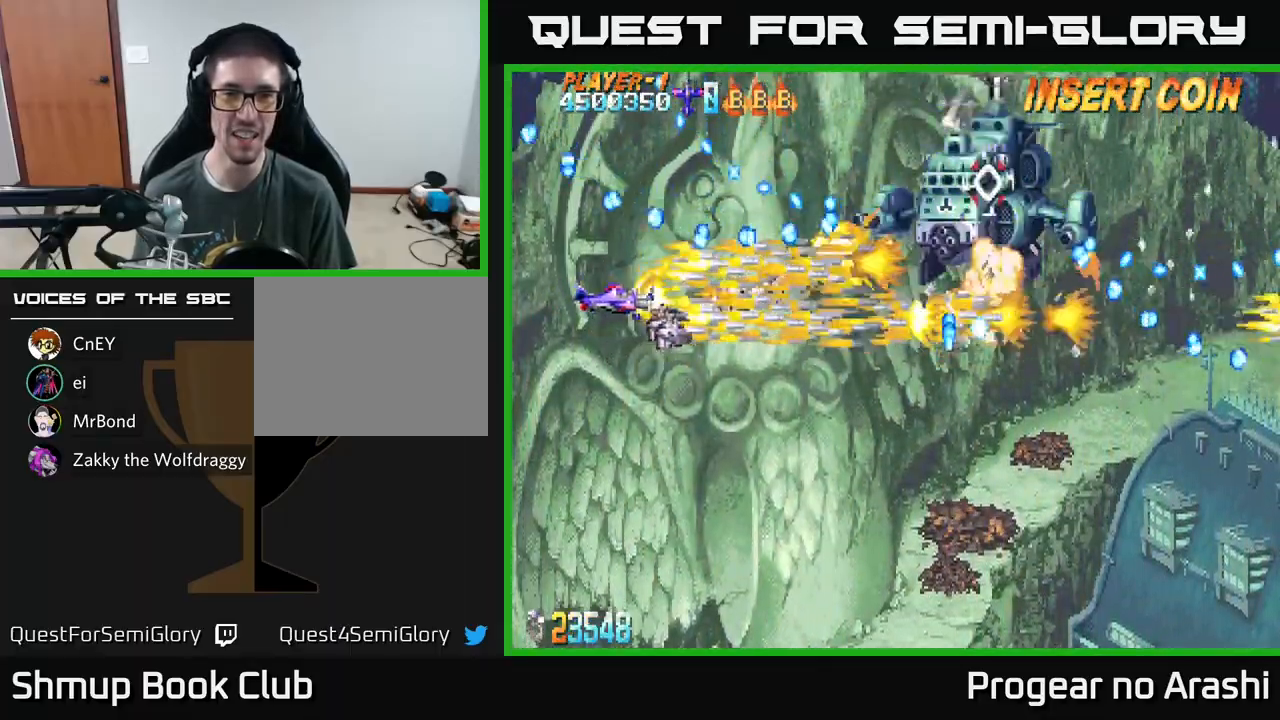
{"buttons": ["A", "DPAD_DOWN"], "left_stick": "center", "events": [[350, "A", "down"], [417, "DPAD_RIGHT", "up"], [417, "X", "up"]]}
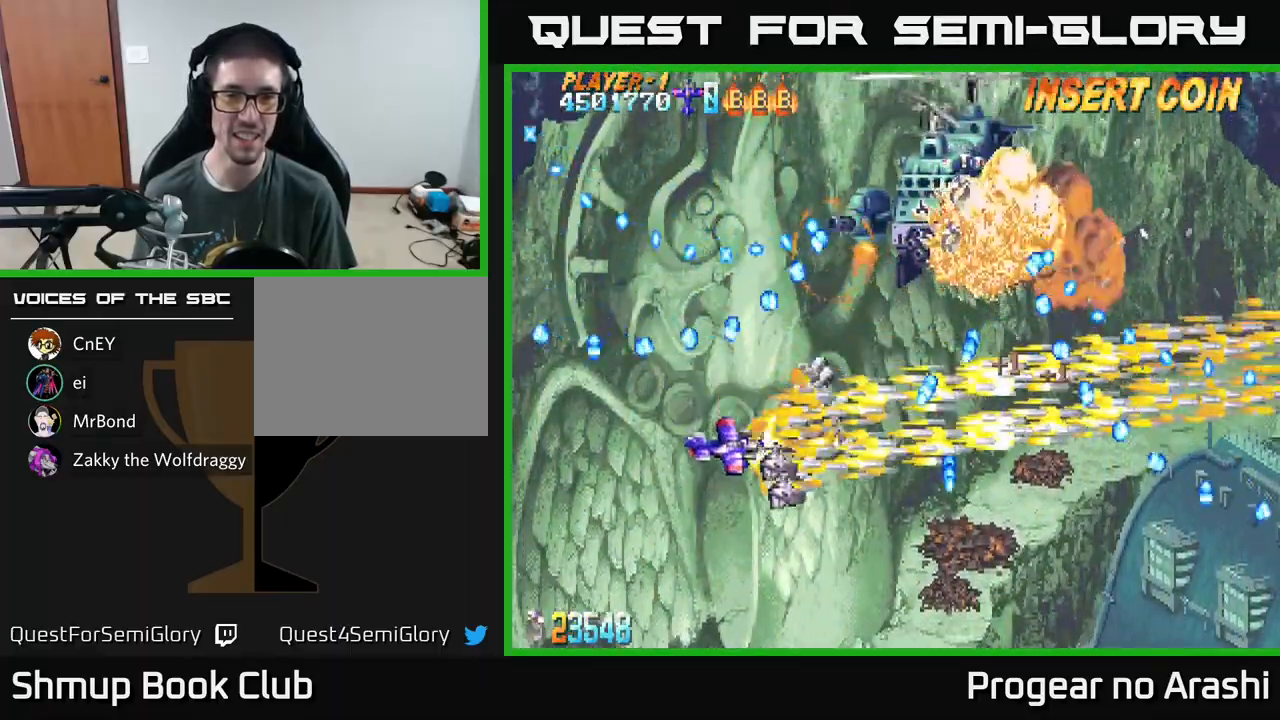
{"buttons": ["A", "DPAD_UP", "DPAD_RIGHT"], "left_stick": "center", "events": [[83, "DPAD_DOWN", "up"], [367, "DPAD_RIGHT", "down"], [417, "DPAD_UP", "down"]]}
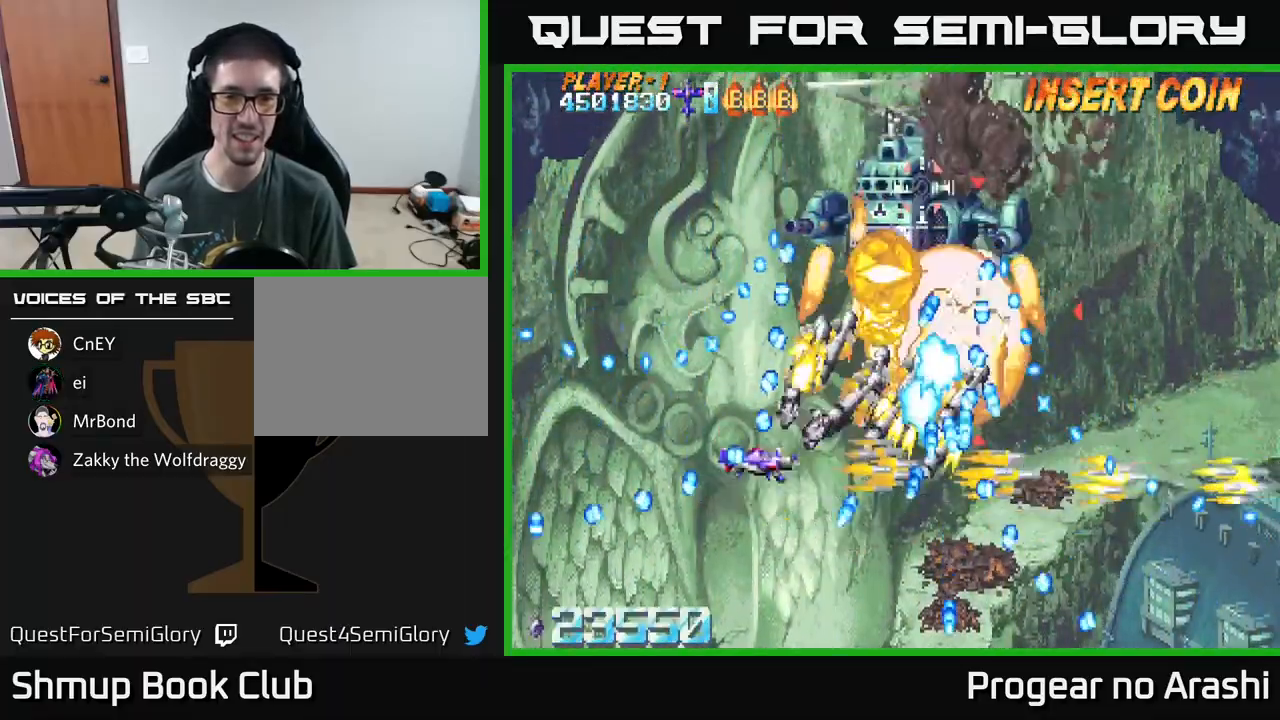
{"buttons": ["A", "DPAD_LEFT"], "left_stick": "center", "events": [[17, "DPAD_UP", "up"], [317, "DPAD_RIGHT", "up"], [333, "DPAD_LEFT", "down"]]}